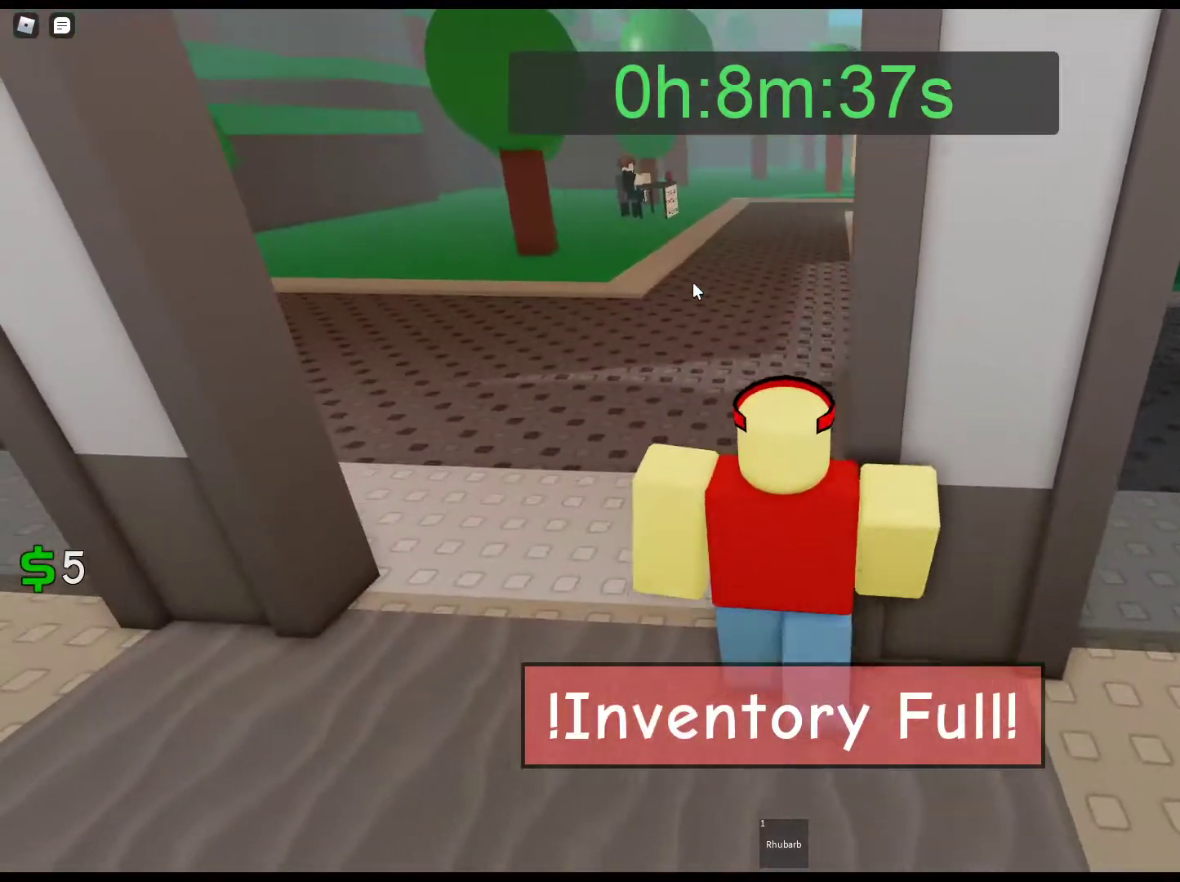
Gameplay with keyboard and mouse; each line is a JSON object with the keys and mouse buttons held at the frame after it. "events" lists presses ("down") and releases ("up") of "1", "2", "3", "4", "5", "a", "alt", "c", "caps_lock", "ctrl", "d", "e", "f", "g", "q", "r", "s", "shift", "space", "t", "tab", "v", "w", "x", "z", "mouse_left", "mouse_wheel" and "mouse_right" between this image and that frame as [ms after this image, input, new state], when the widget could be followed in between. "mouse_left", "mouse_wheel", "mouse_right" = the "left", "wheel", "right" buttons of the "mouse" list. No other keys are recorded. "wheel" means that the mouse wheel is clicked or scrolled. Not read: mouse_move.
{"keys": ["w"], "mouse": [], "events": [[133, "a", "up"], [183, "mouse_right", "up"]]}
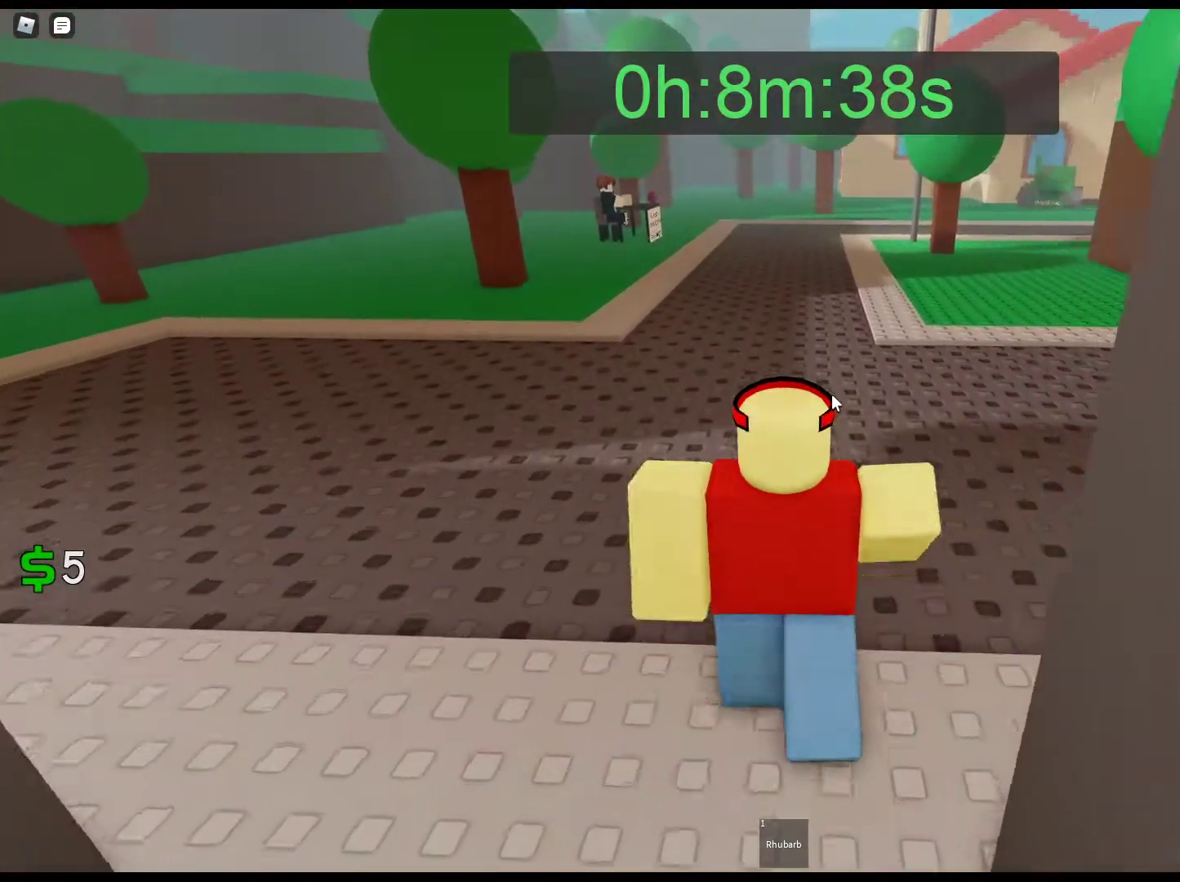
{"keys": ["w"], "mouse": ["right"], "events": [[50, "mouse_right", "down"]]}
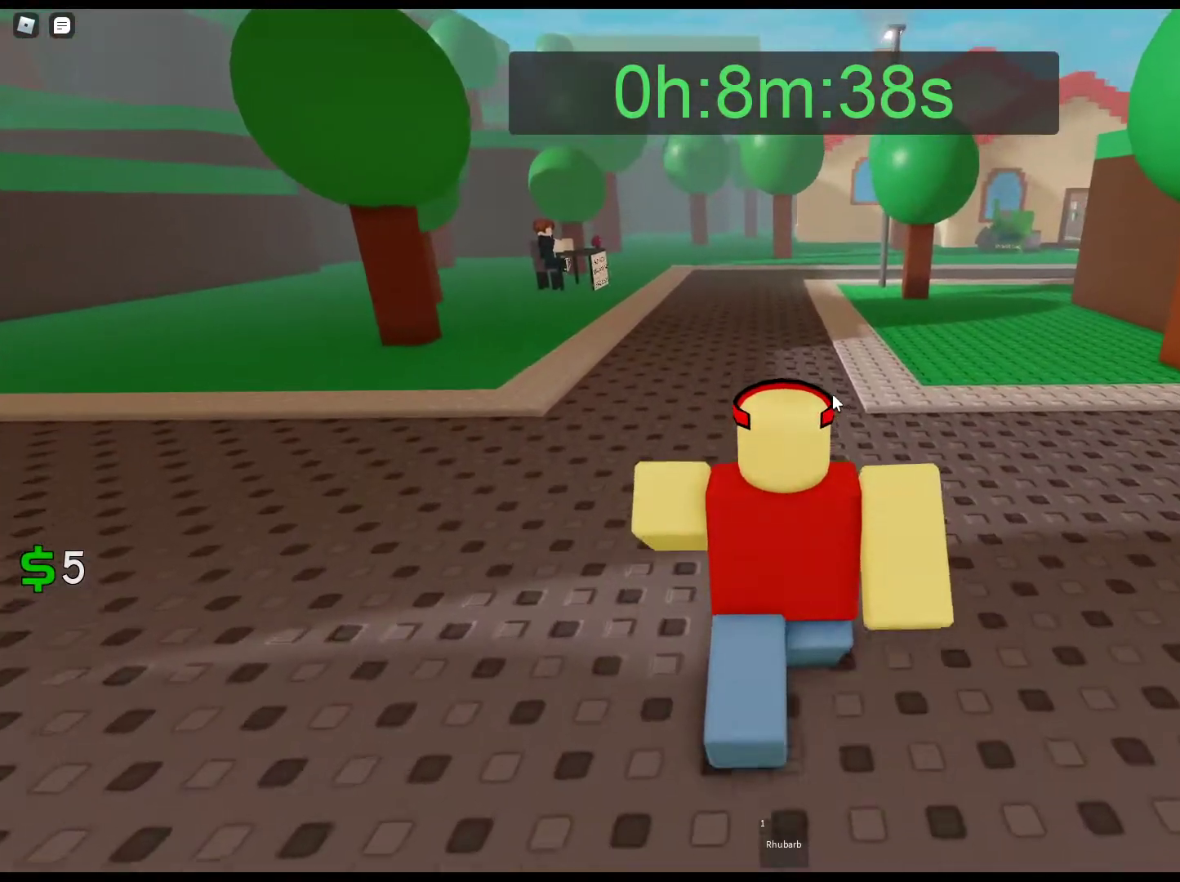
{"keys": ["w"], "mouse": ["right"], "events": []}
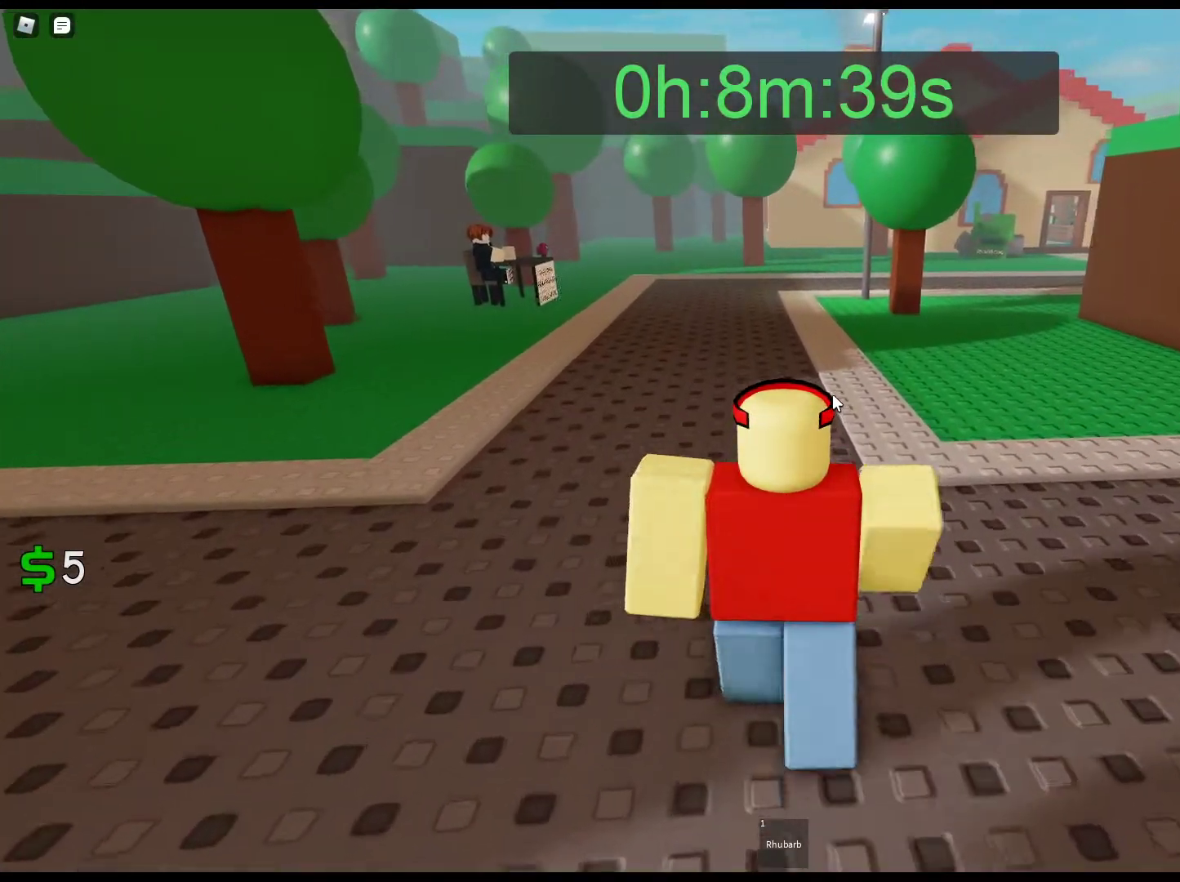
{"keys": ["w"], "mouse": [], "events": [[317, "mouse_right", "up"]]}
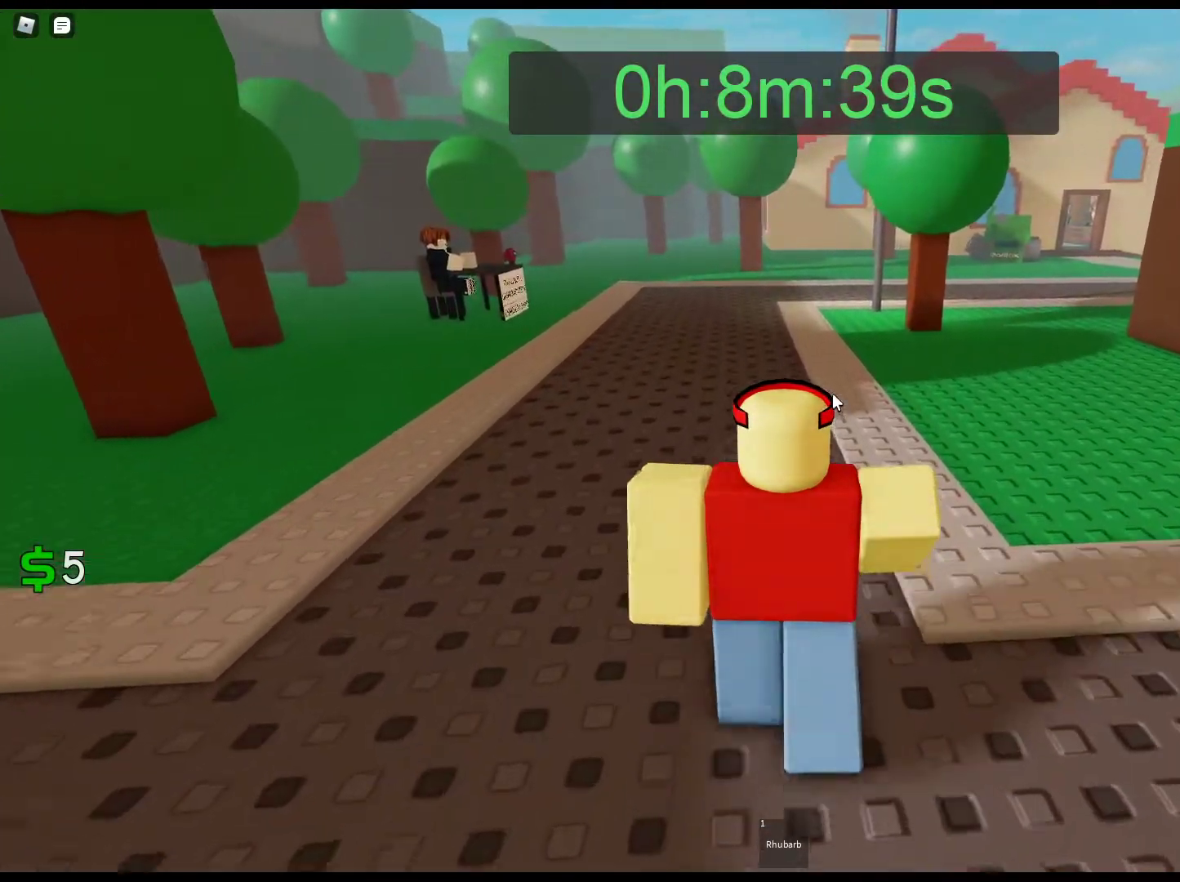
{"keys": ["w"], "mouse": [], "events": []}
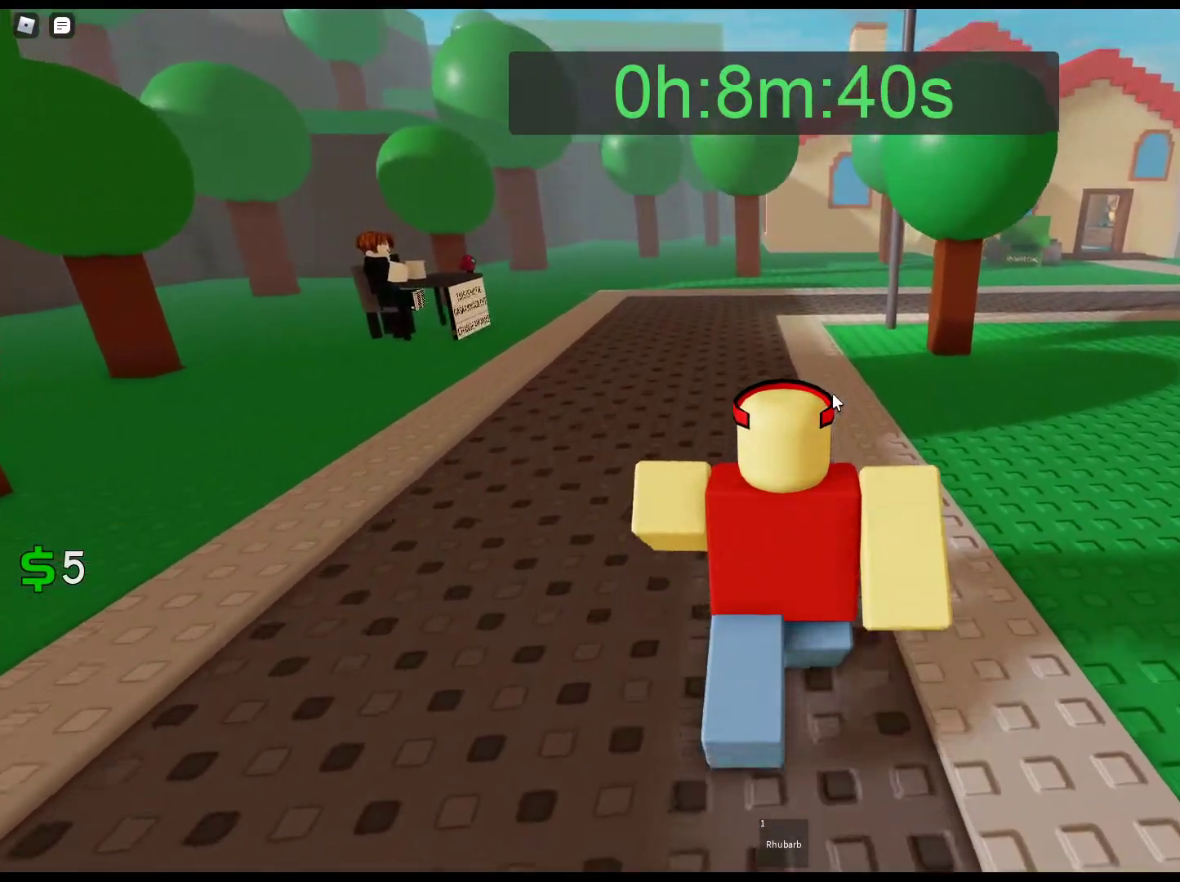
{"keys": ["w"], "mouse": [], "events": []}
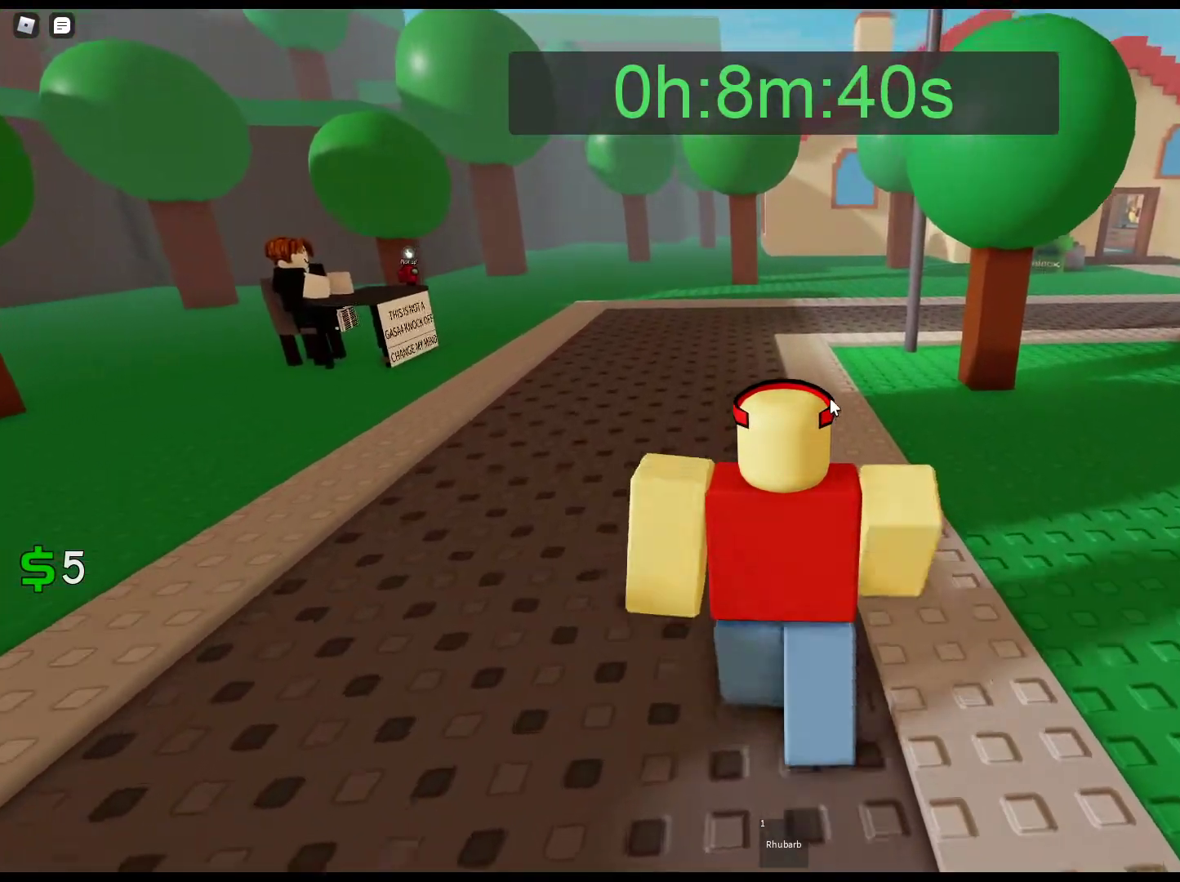
{"keys": ["w"], "mouse": ["right"], "events": [[33, "mouse_right", "down"]]}
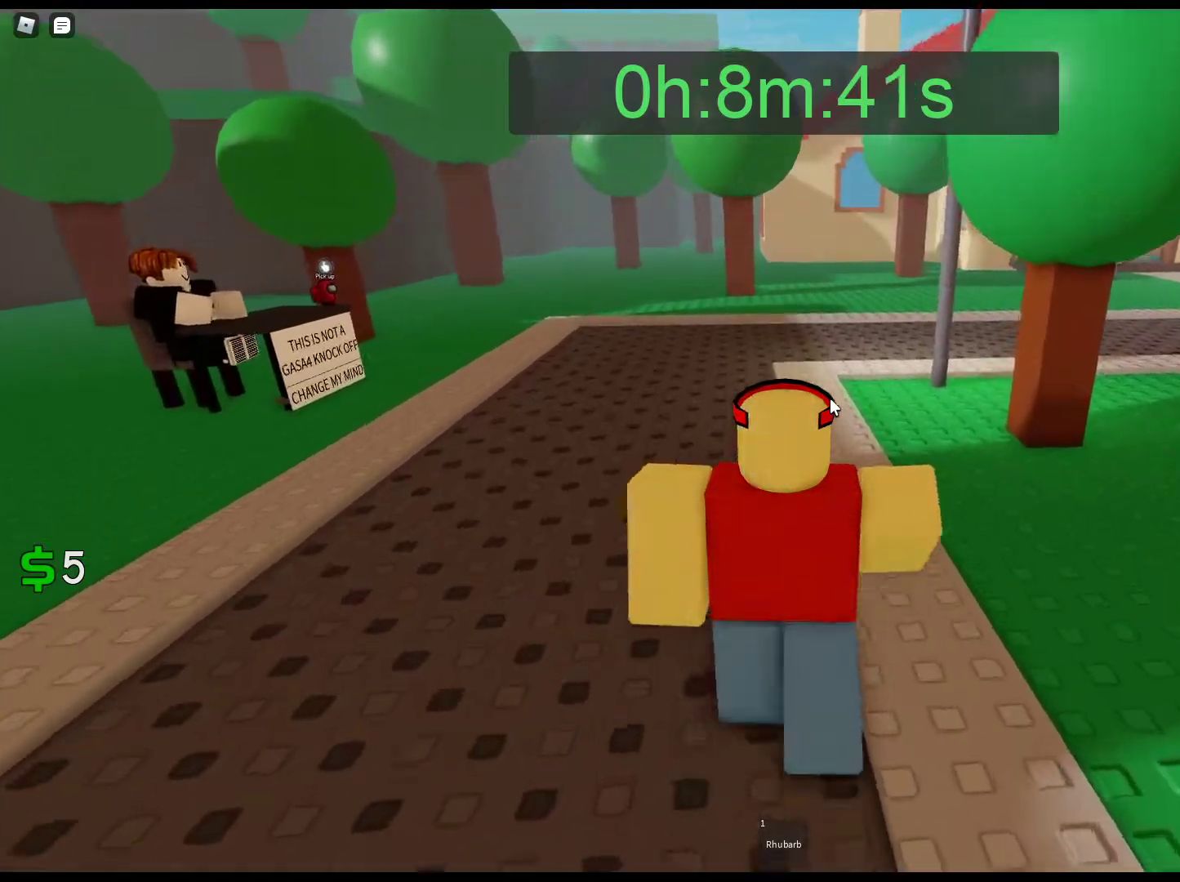
{"keys": ["w"], "mouse": ["right"], "events": []}
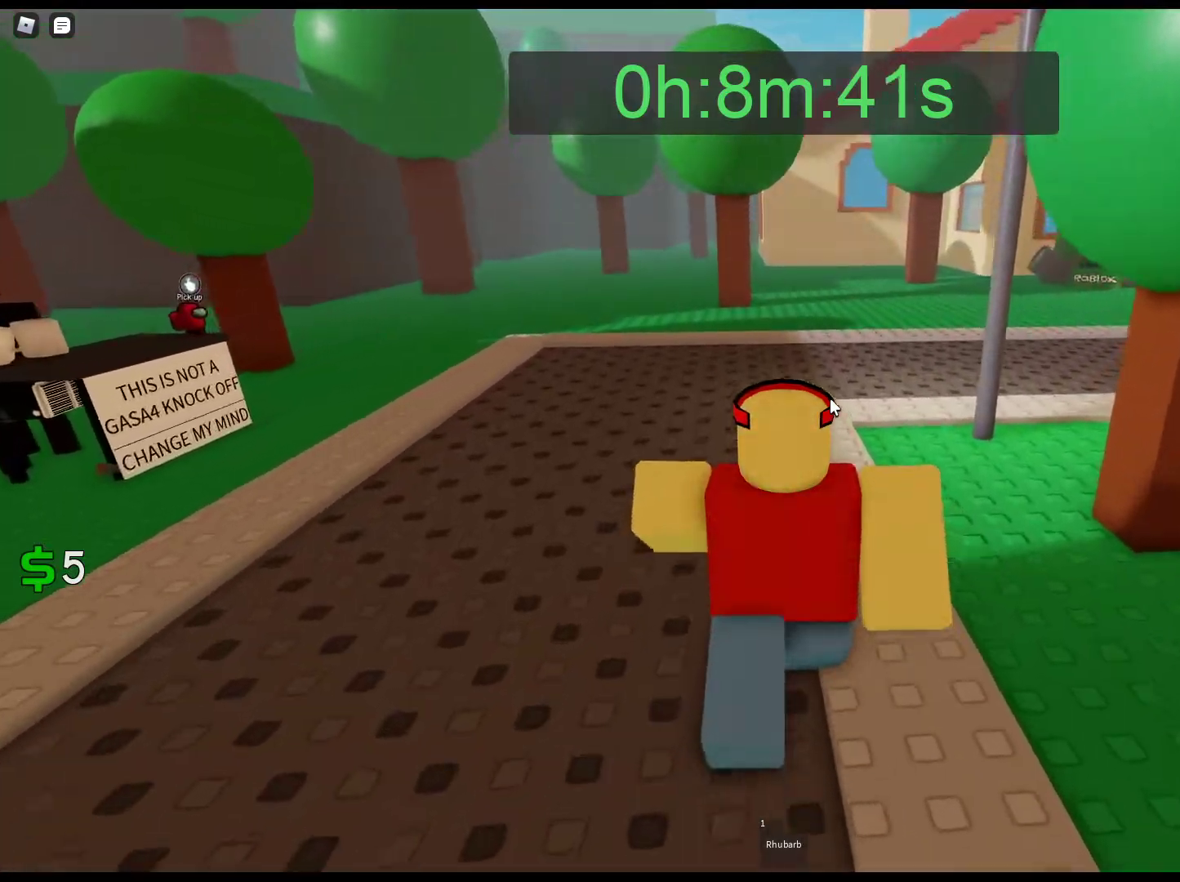
{"keys": ["w"], "mouse": ["right"], "events": []}
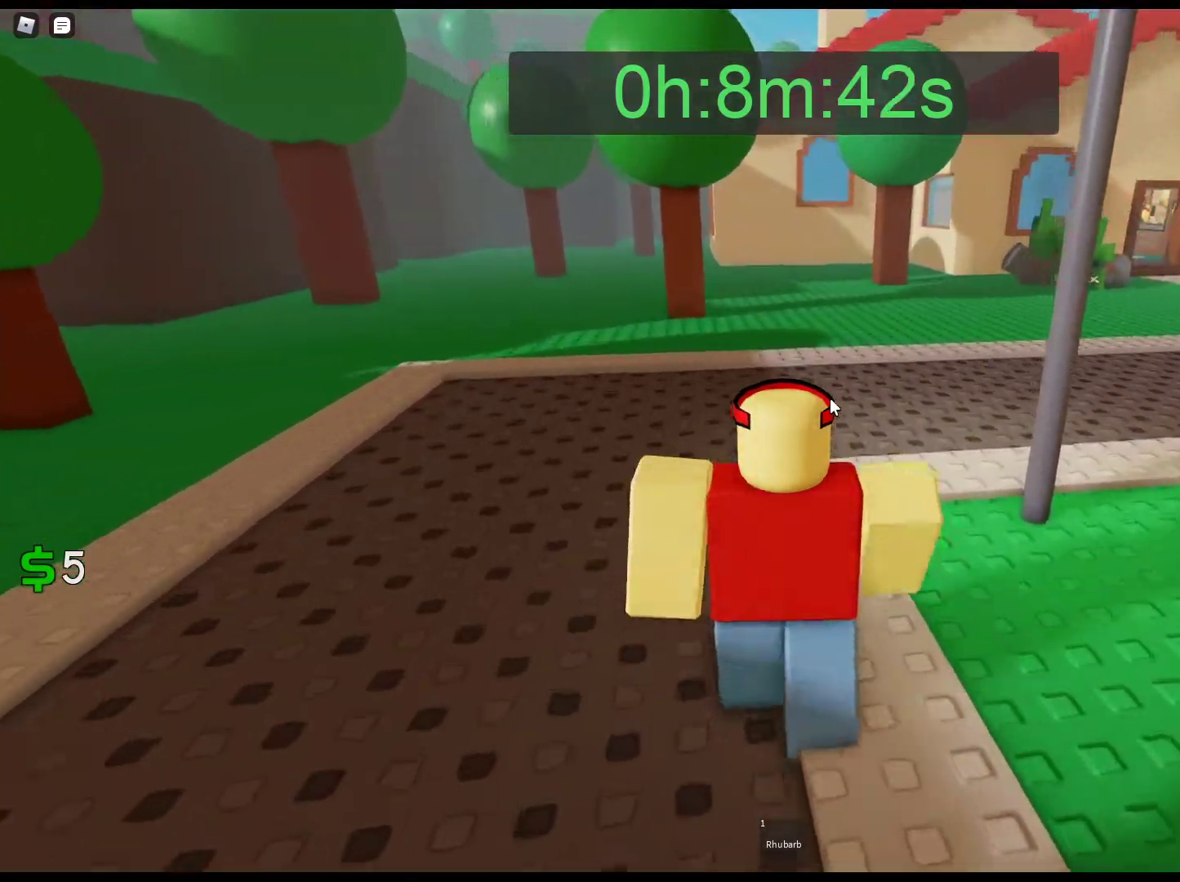
{"keys": ["w"], "mouse": ["right"], "events": []}
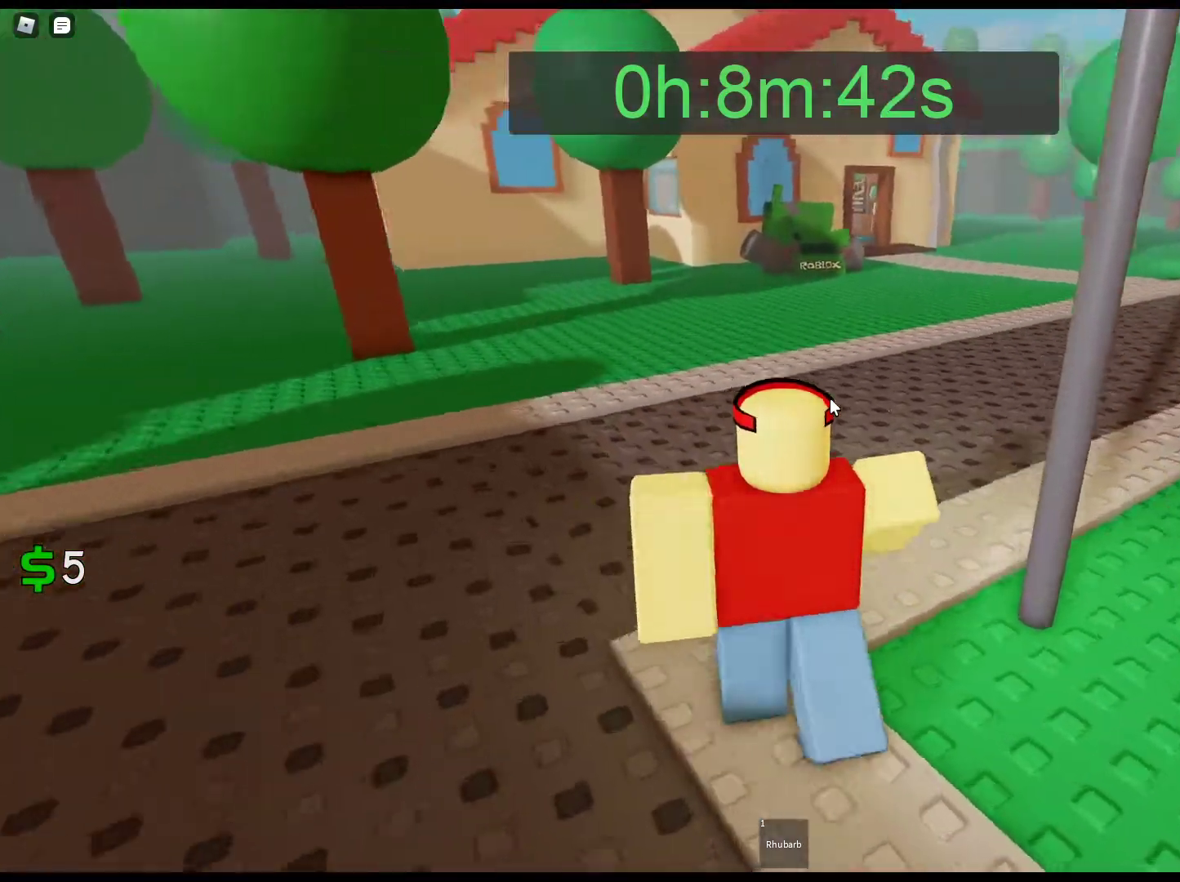
{"keys": ["w"], "mouse": ["right"], "events": []}
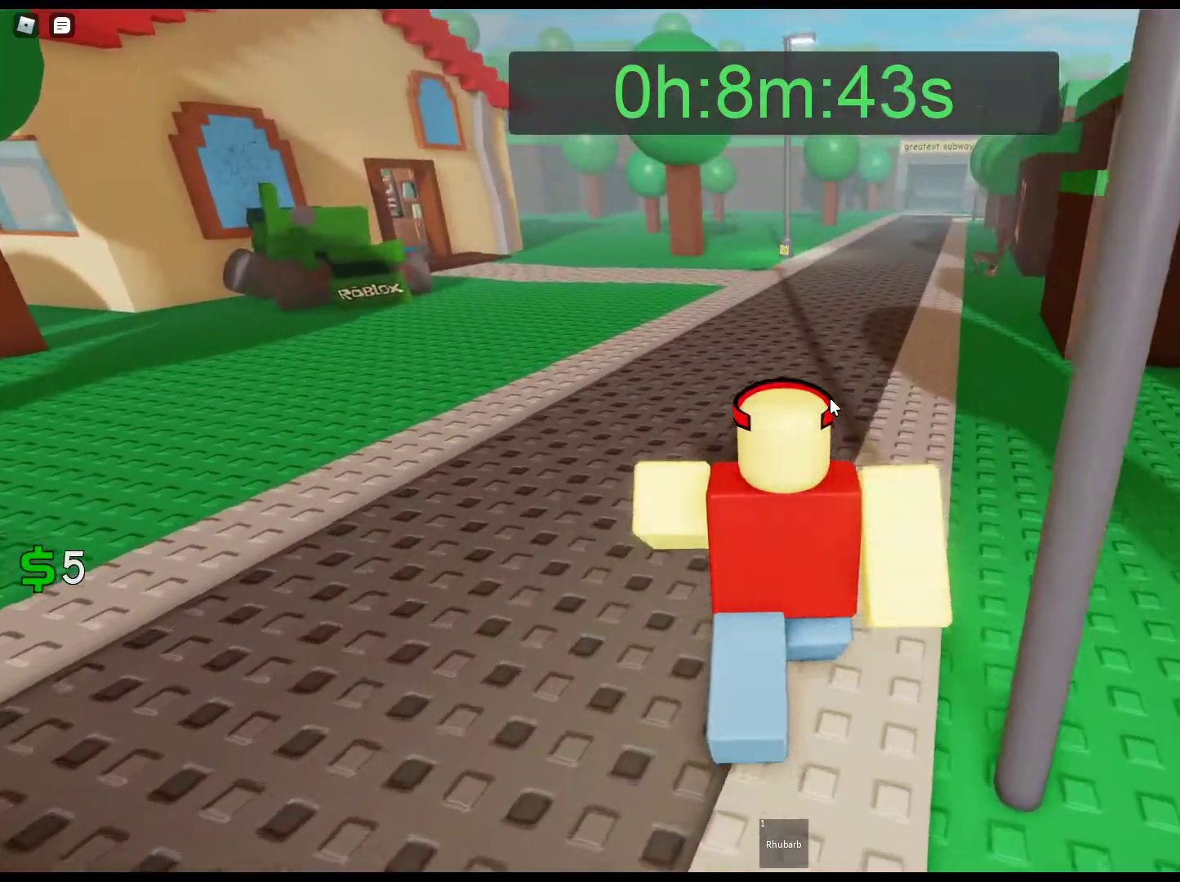
{"keys": ["w"], "mouse": ["right"], "events": []}
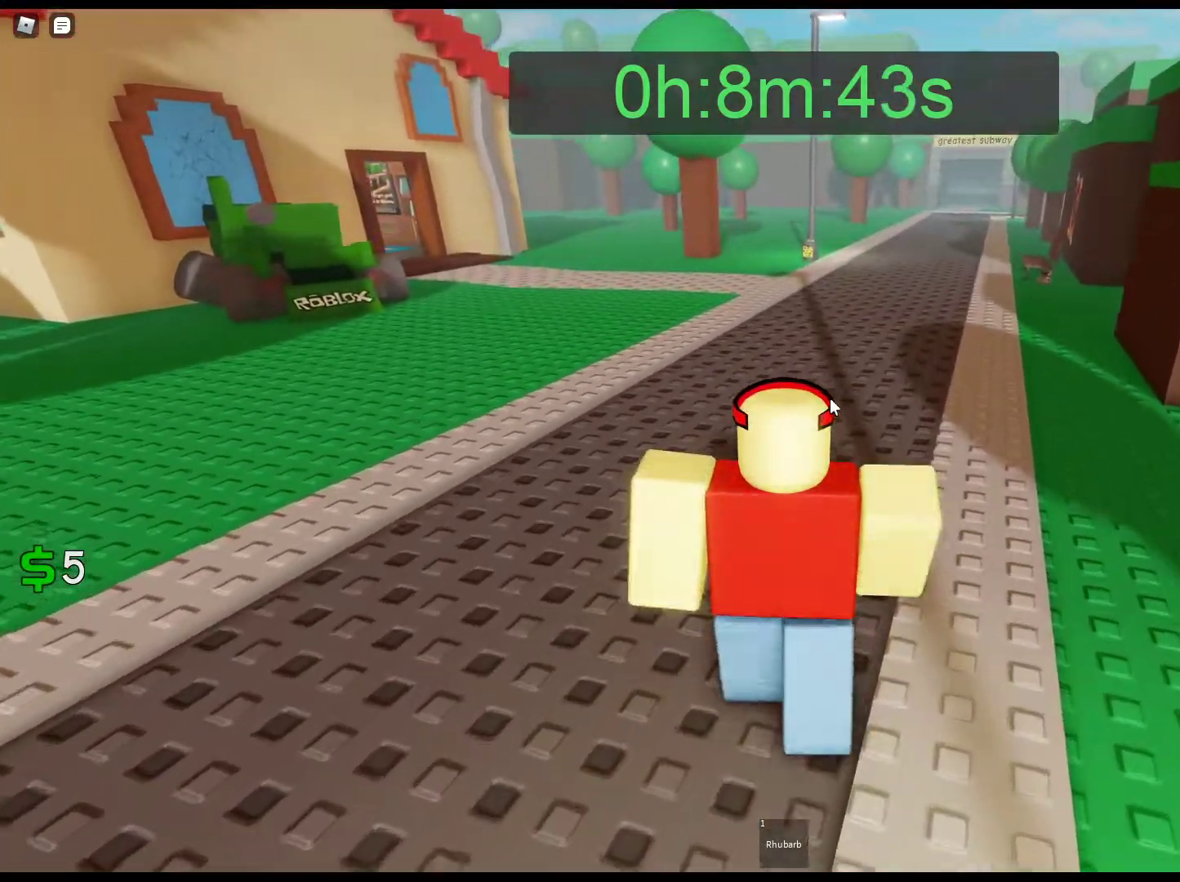
{"keys": ["w"], "mouse": ["right"], "events": []}
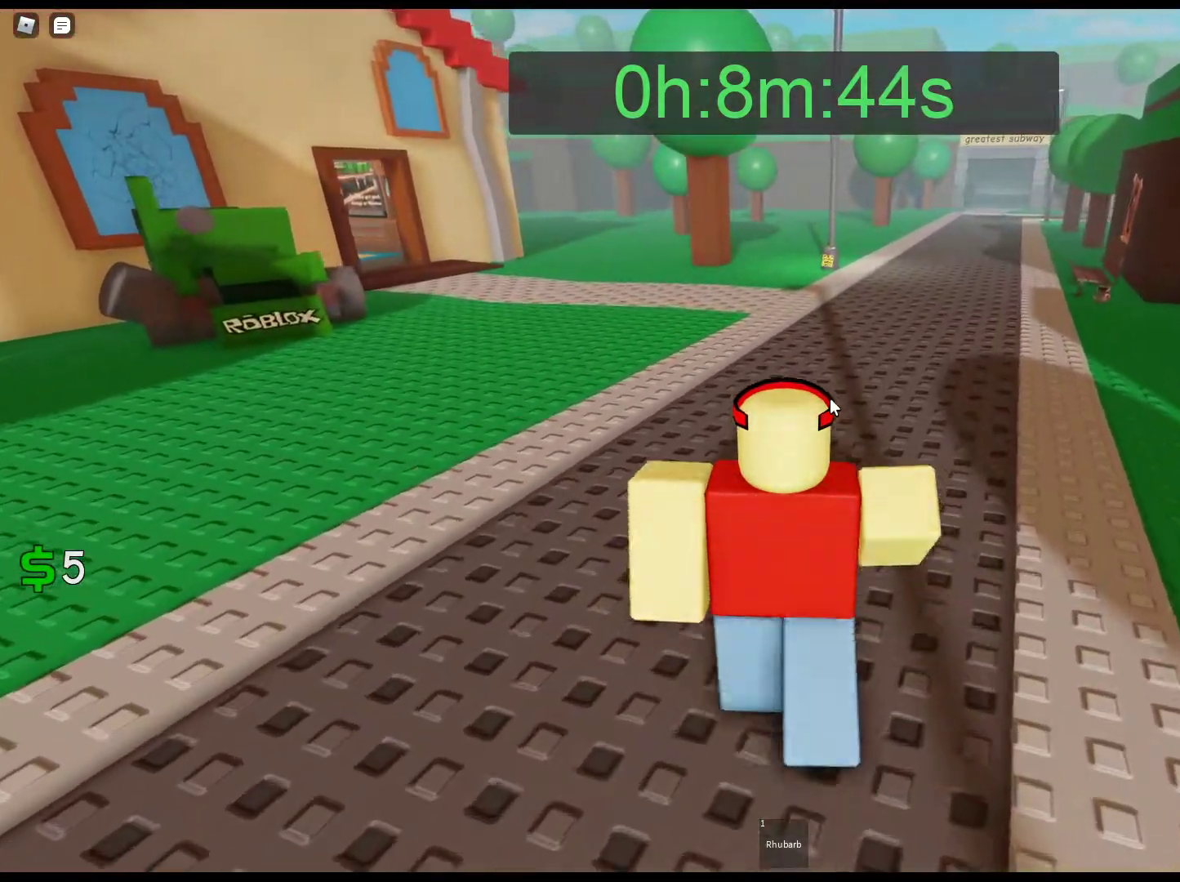
{"keys": ["w"], "mouse": ["right"], "events": []}
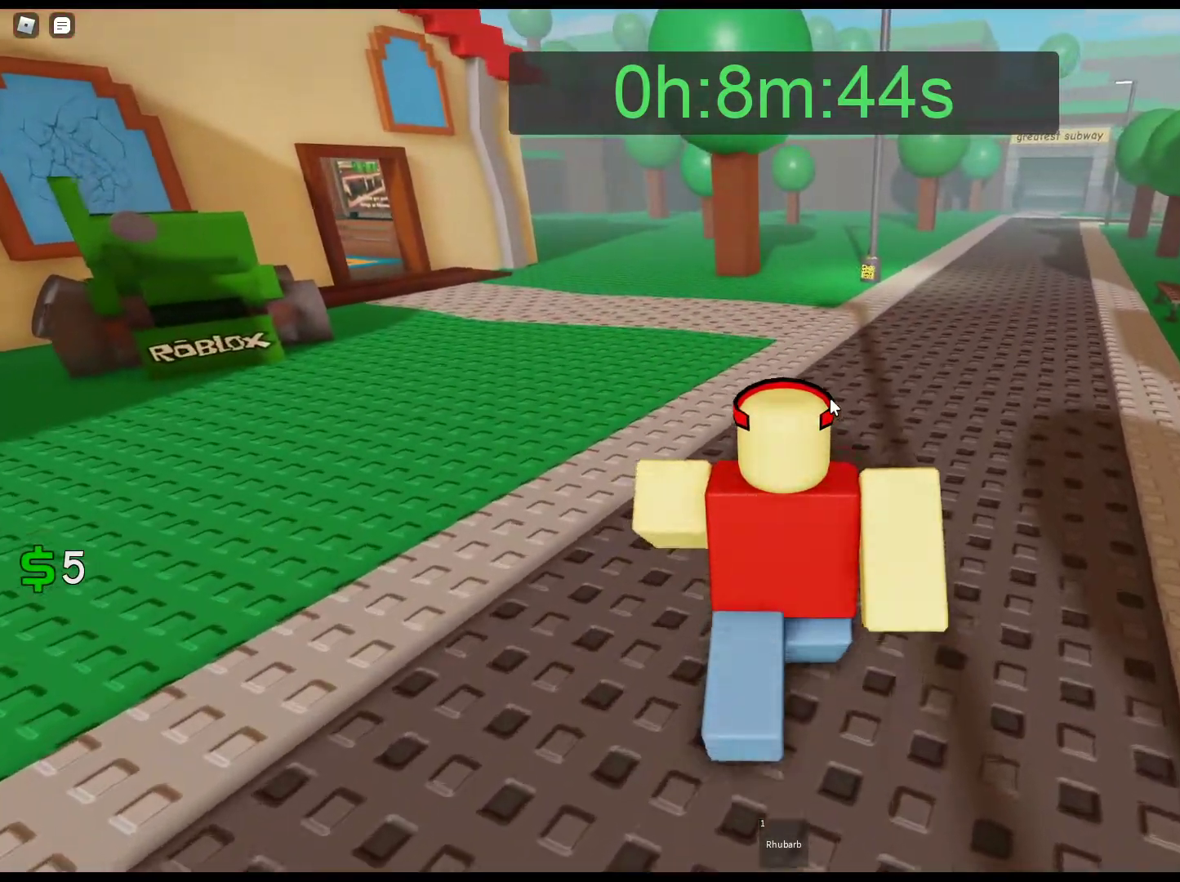
{"keys": ["w"], "mouse": ["right"], "events": []}
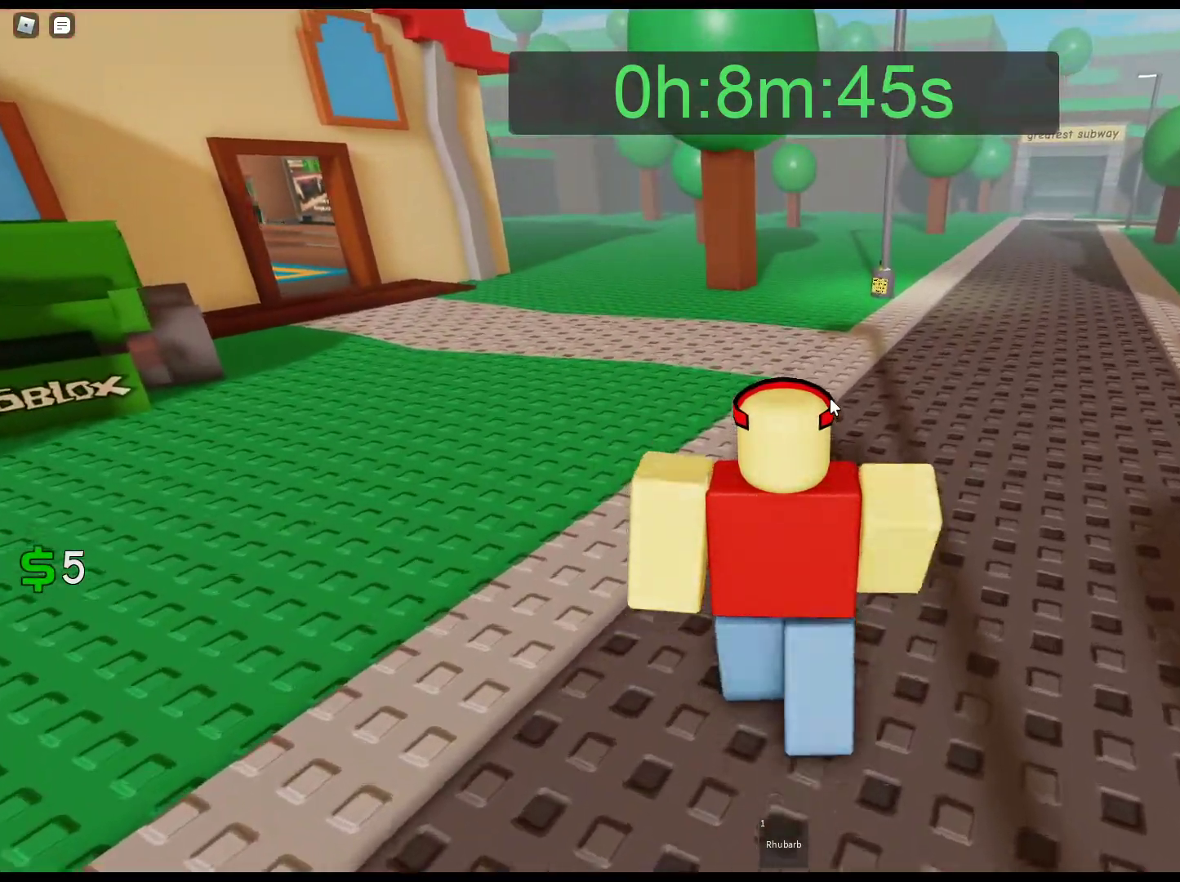
{"keys": ["w"], "mouse": ["right"], "events": []}
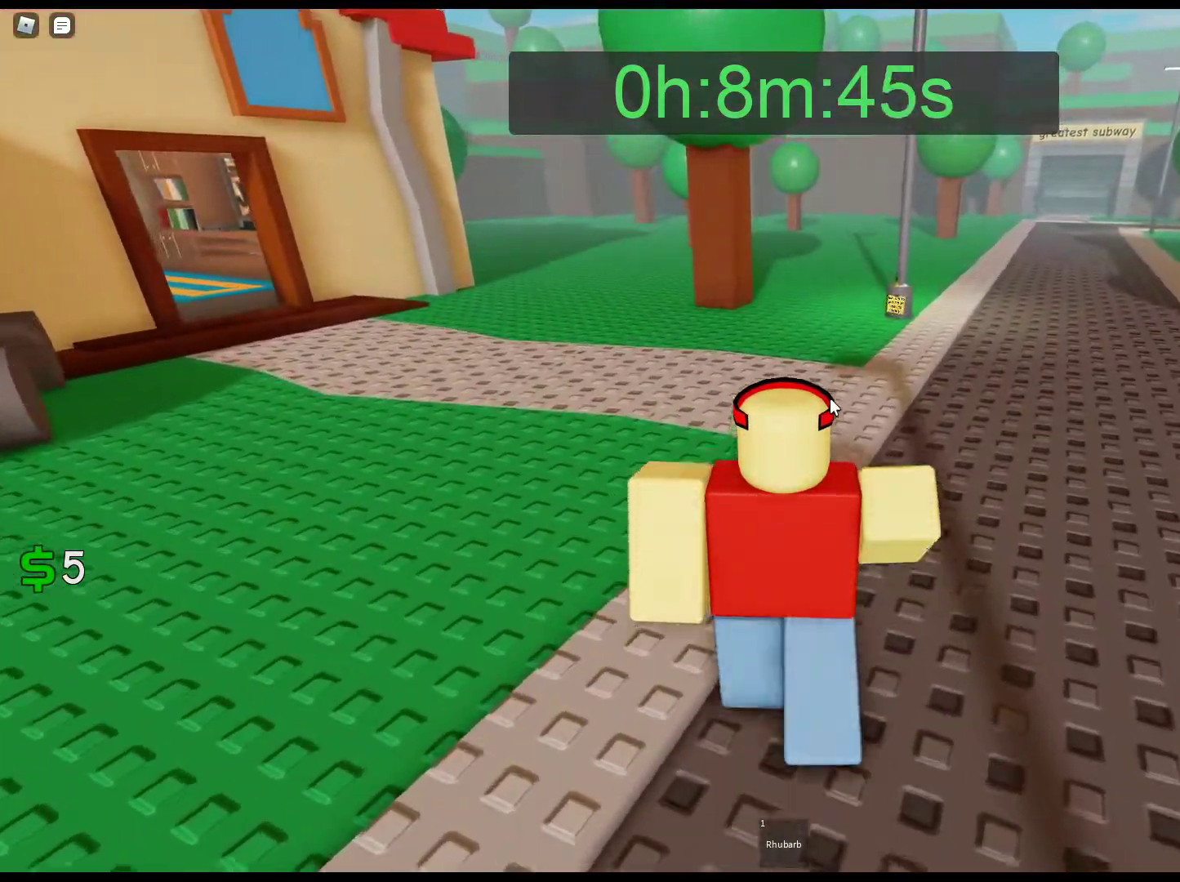
{"keys": ["w"], "mouse": ["right"], "events": []}
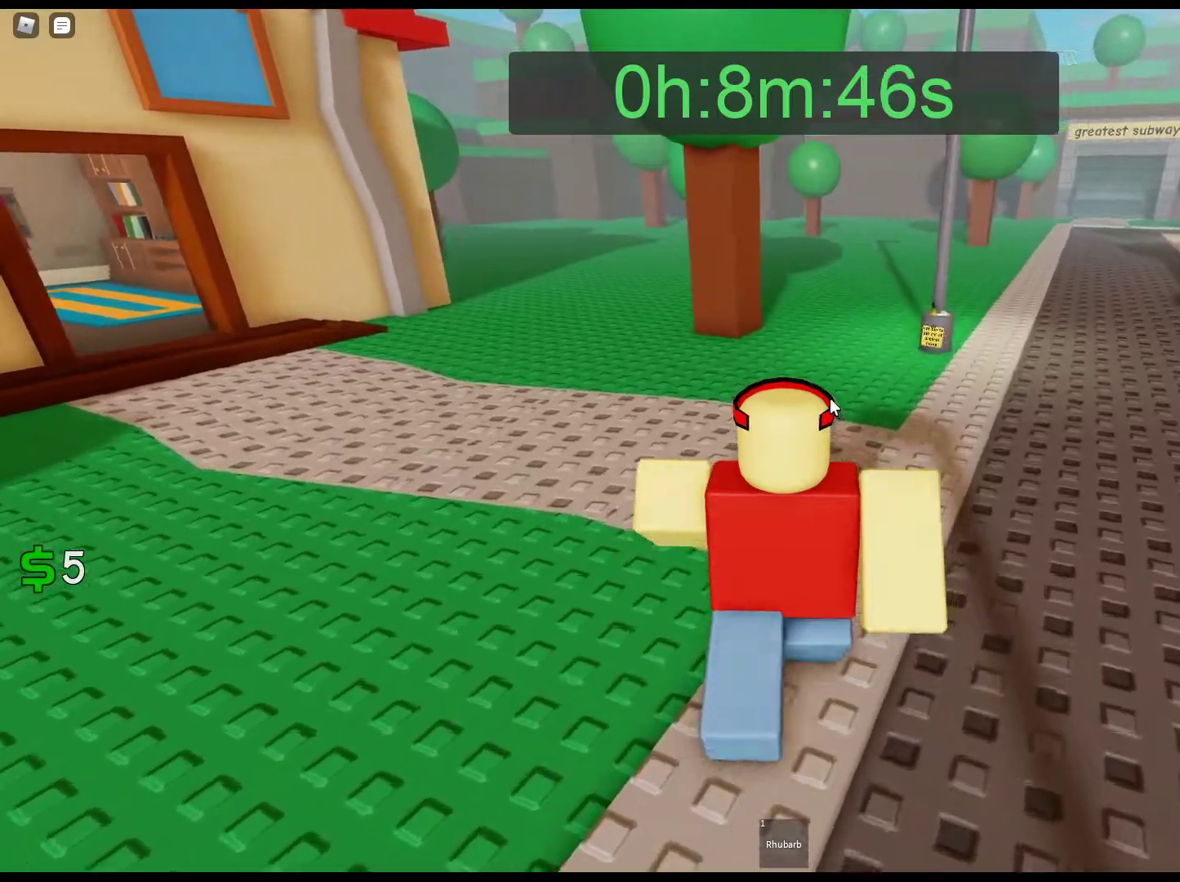
{"keys": ["w"], "mouse": ["right"], "events": []}
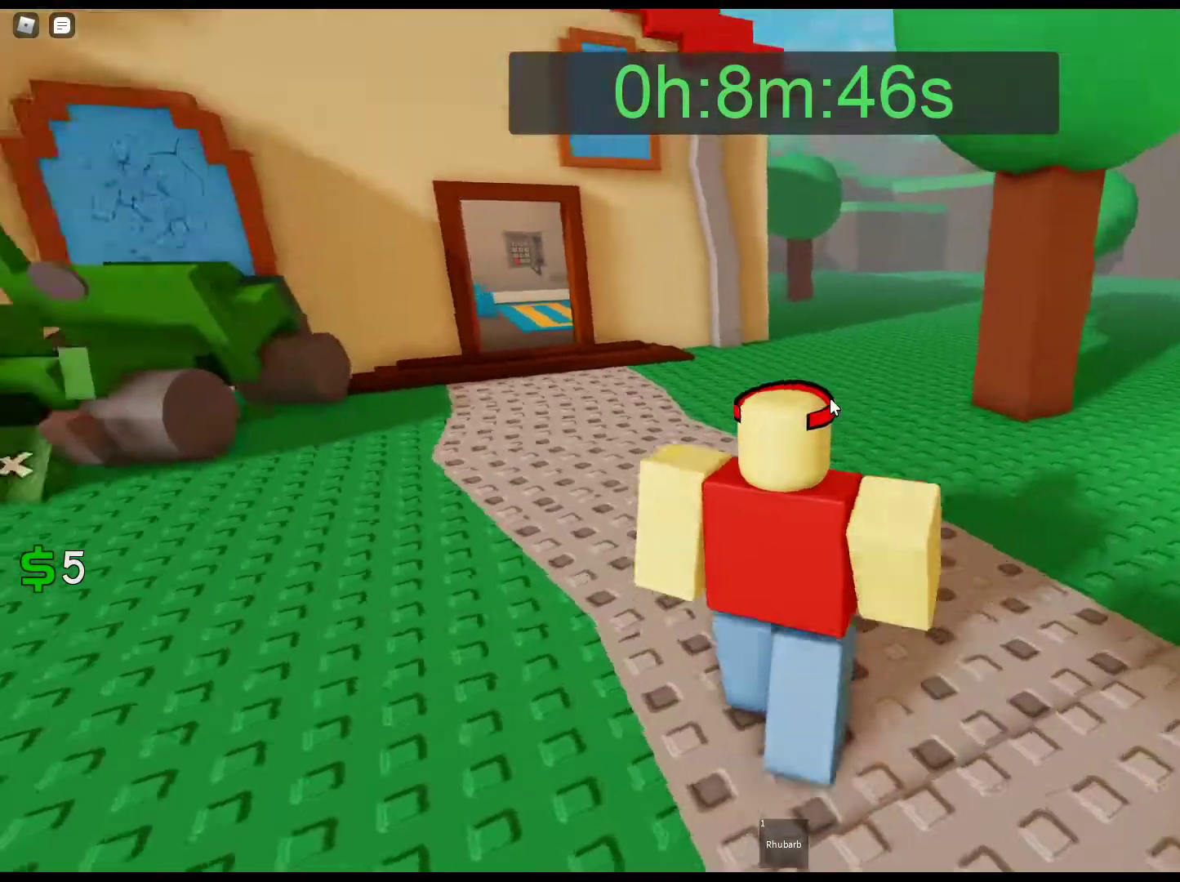
{"keys": ["w"], "mouse": ["right"], "events": []}
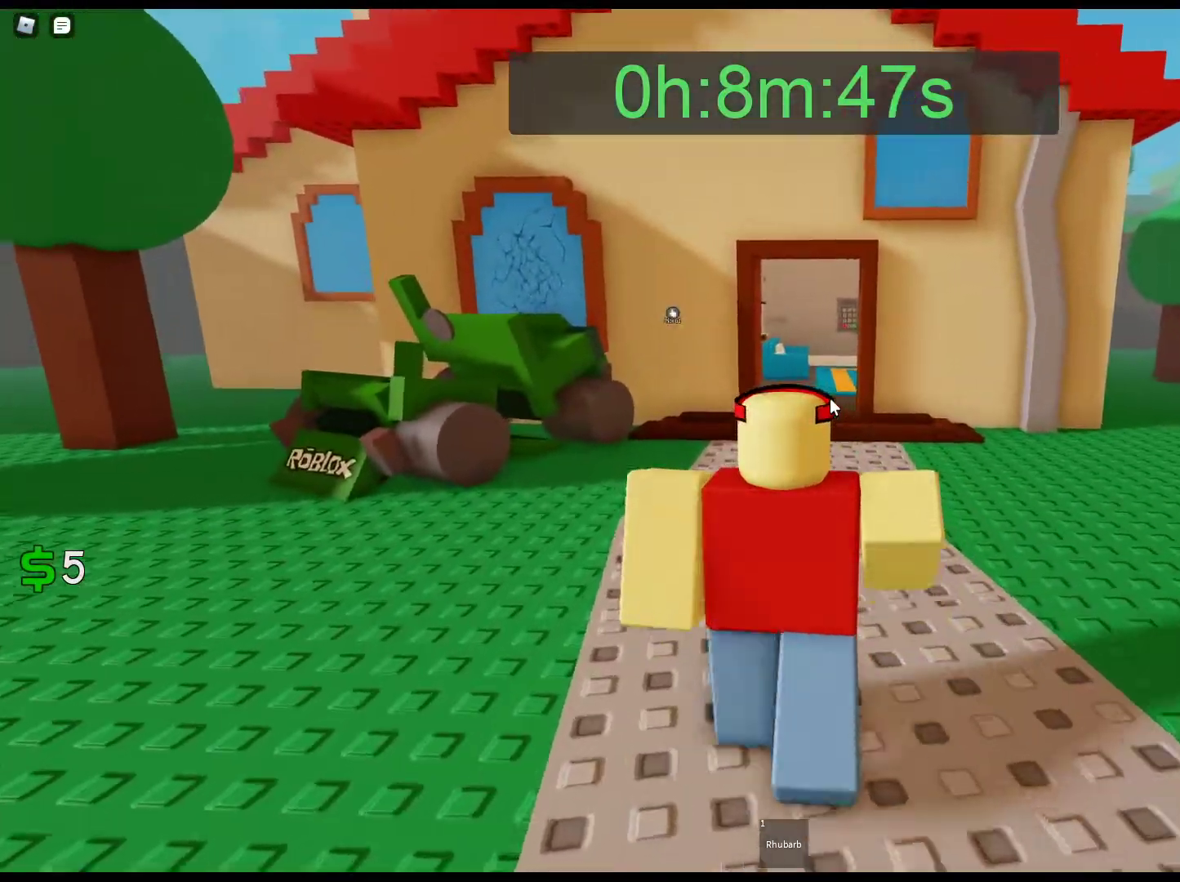
{"keys": ["w"], "mouse": [], "events": [[483, "mouse_right", "up"]]}
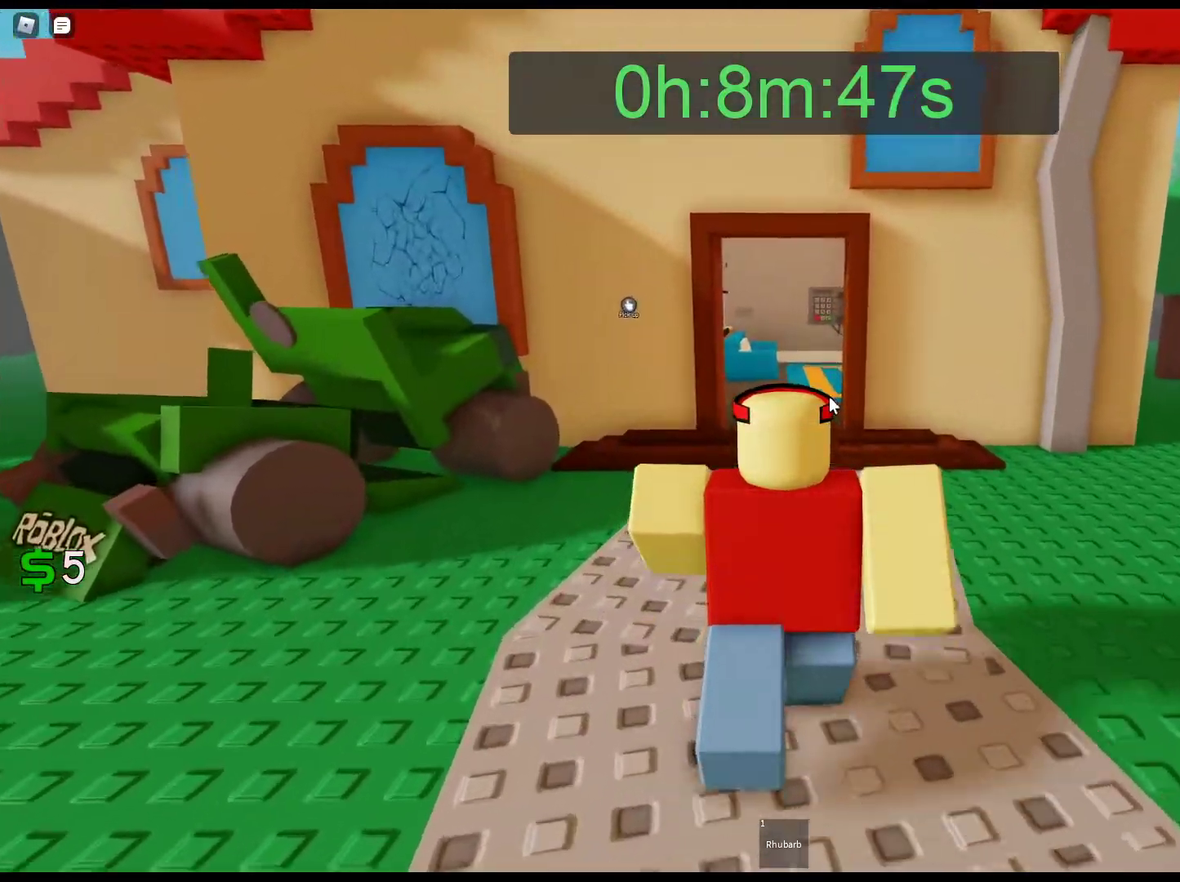
{"keys": ["w"], "mouse": [], "events": []}
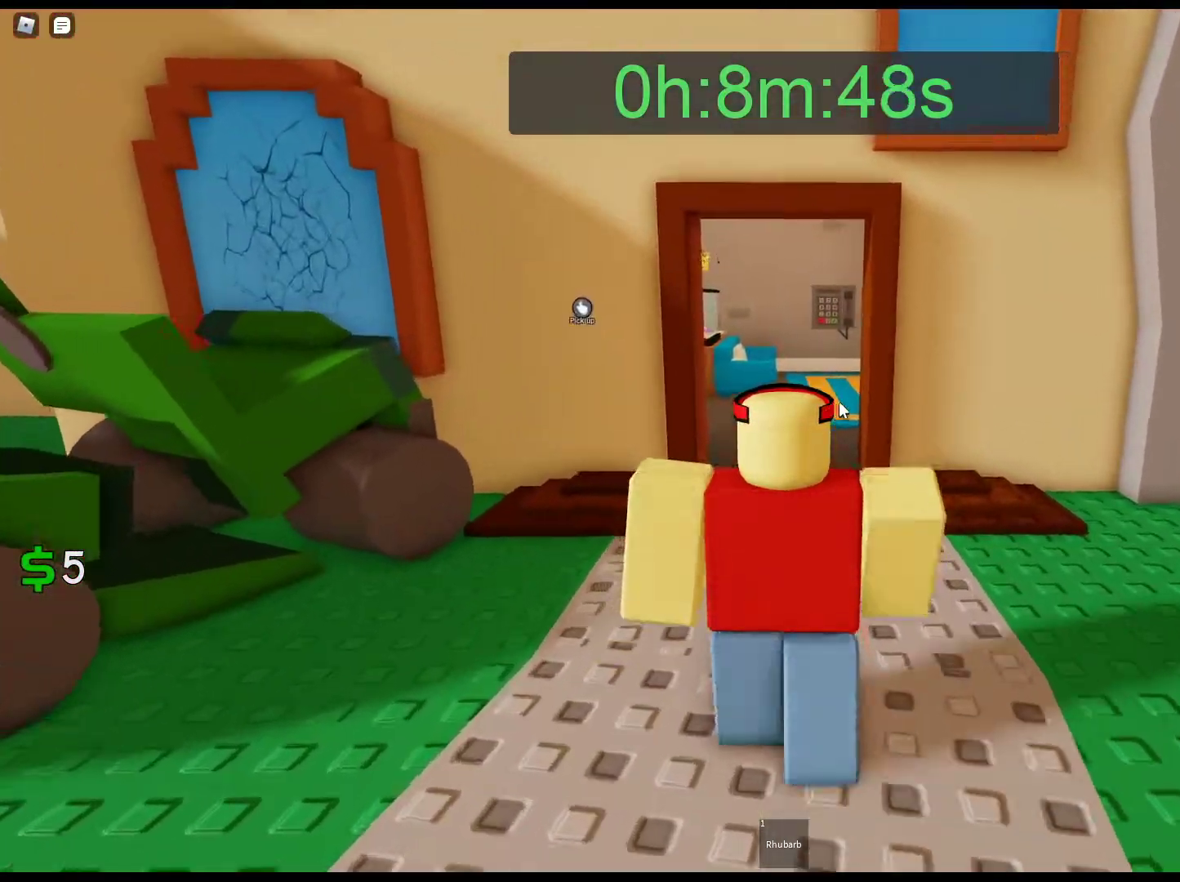
{"keys": ["w"], "mouse": ["right"], "events": [[133, "1", "down"], [233, "mouse_right", "down"], [317, "1", "up"]]}
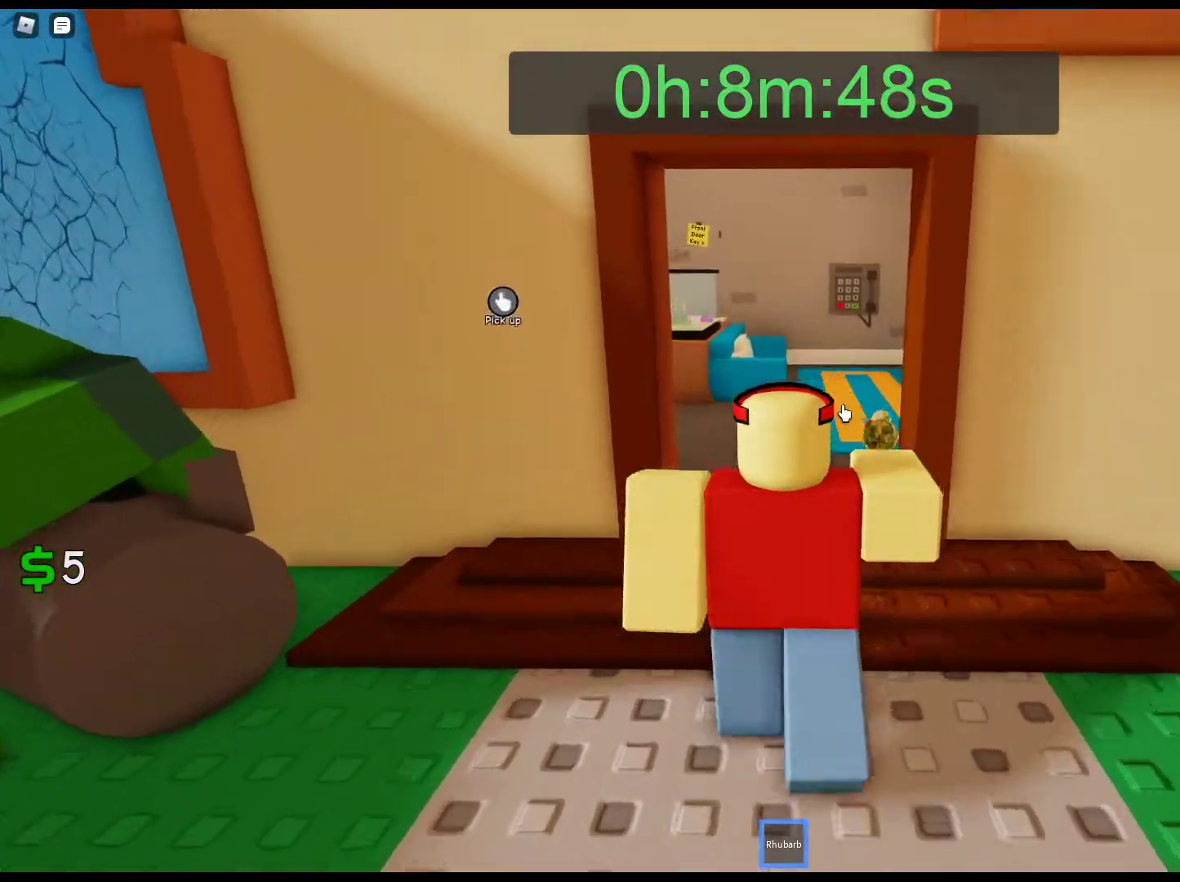
{"keys": ["w"], "mouse": ["right"], "events": []}
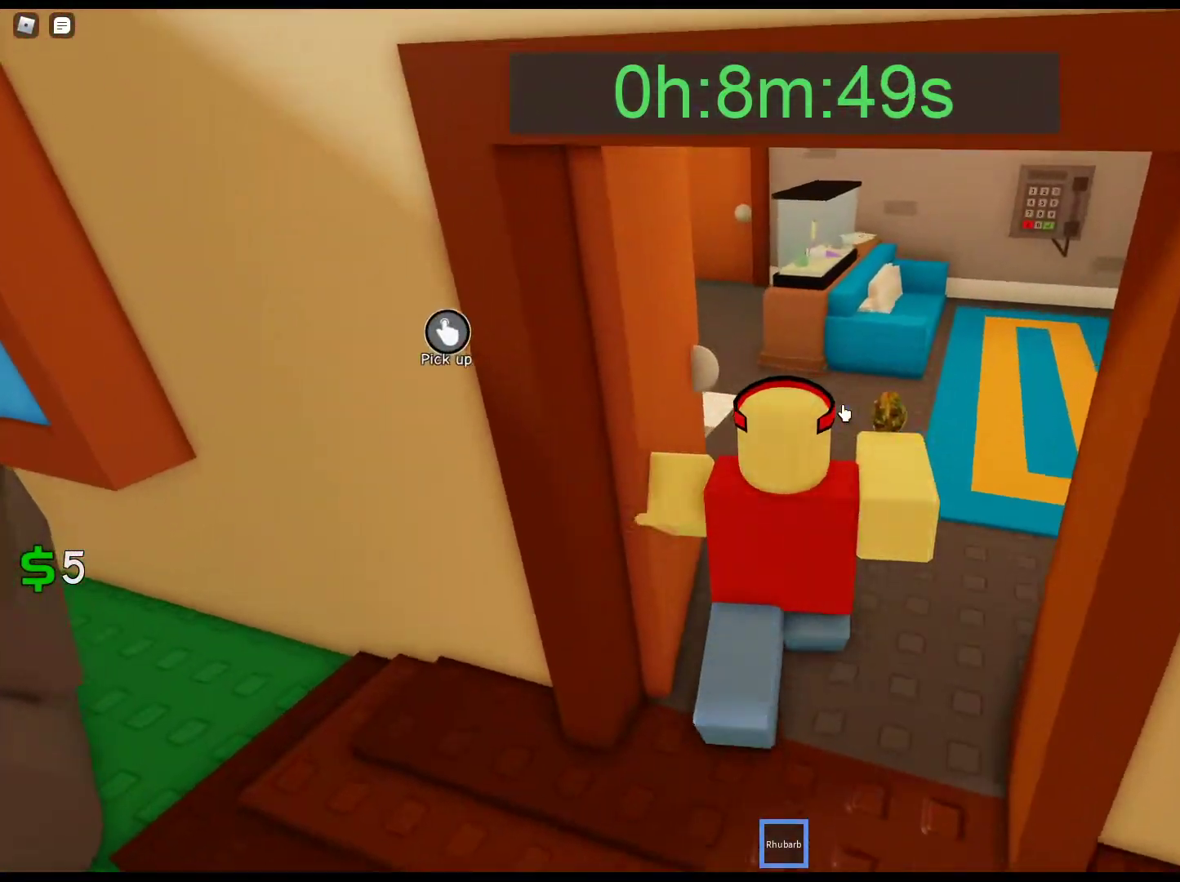
{"keys": ["w"], "mouse": ["right"], "events": []}
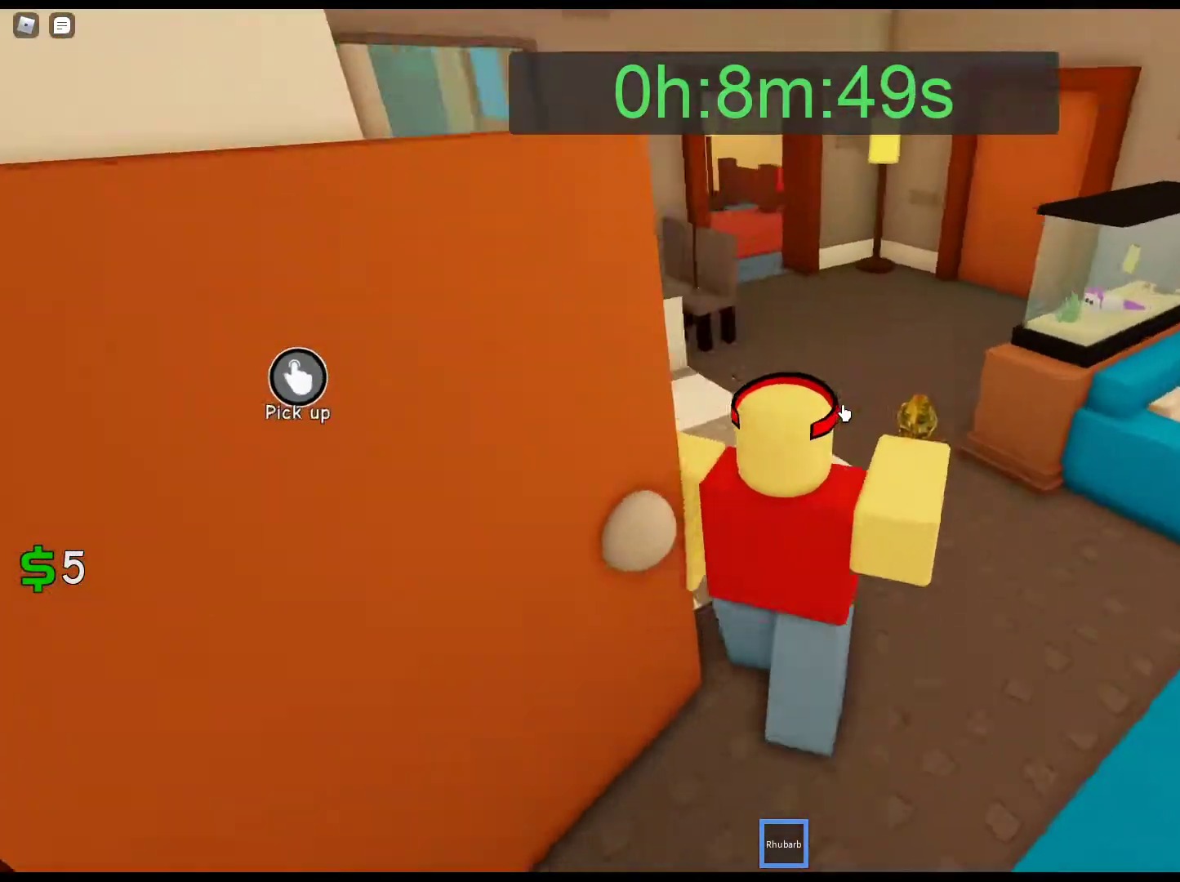
{"keys": ["w"], "mouse": ["right"], "events": []}
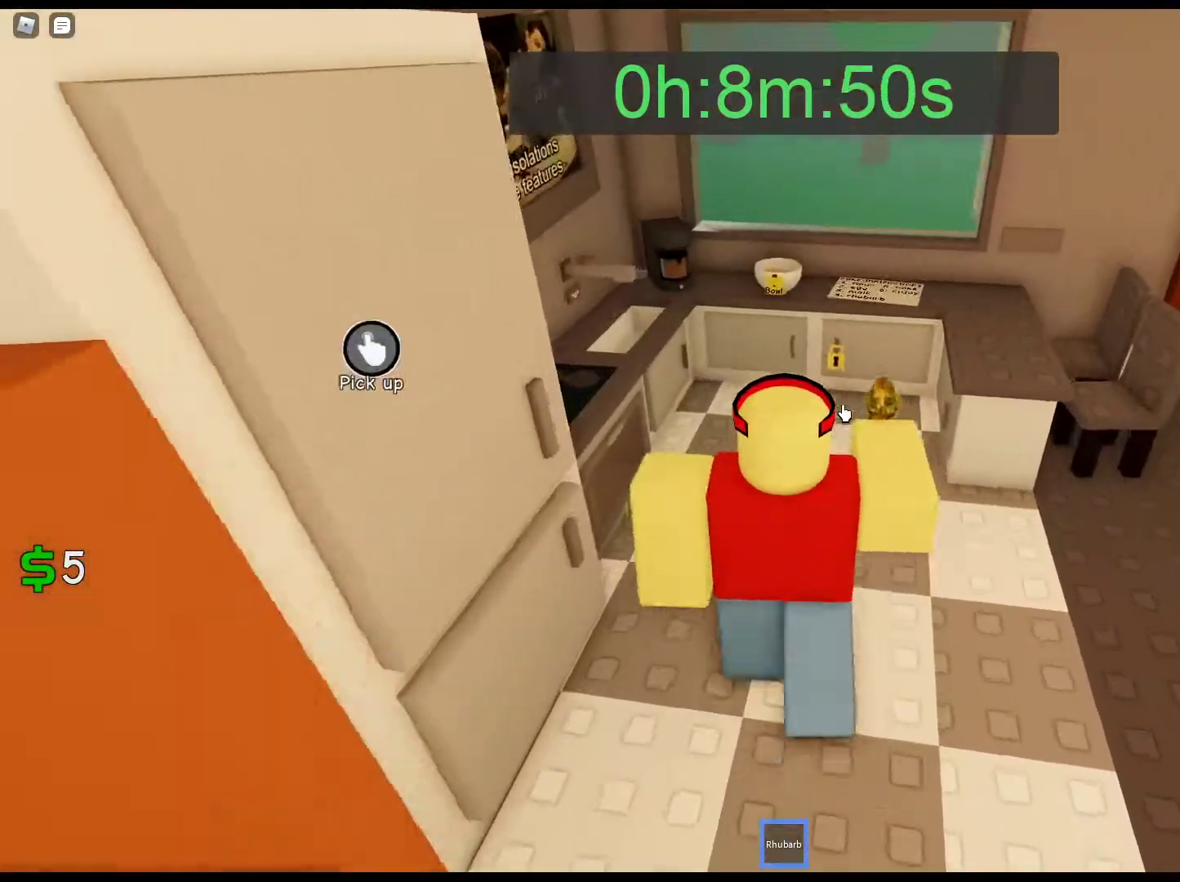
{"keys": ["w"], "mouse": ["right"], "events": []}
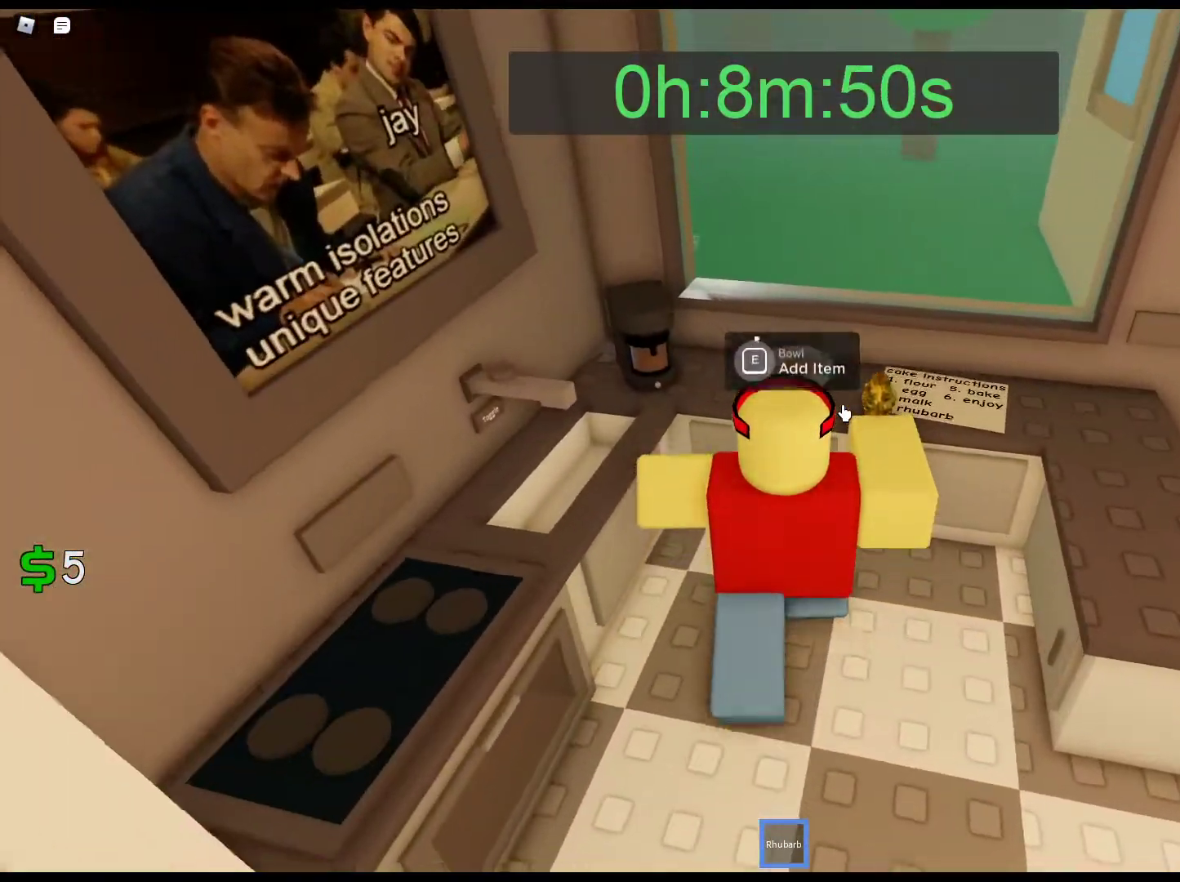
{"keys": ["e"], "mouse": ["right"], "events": [[17, "e", "down"], [17, "w", "up"]]}
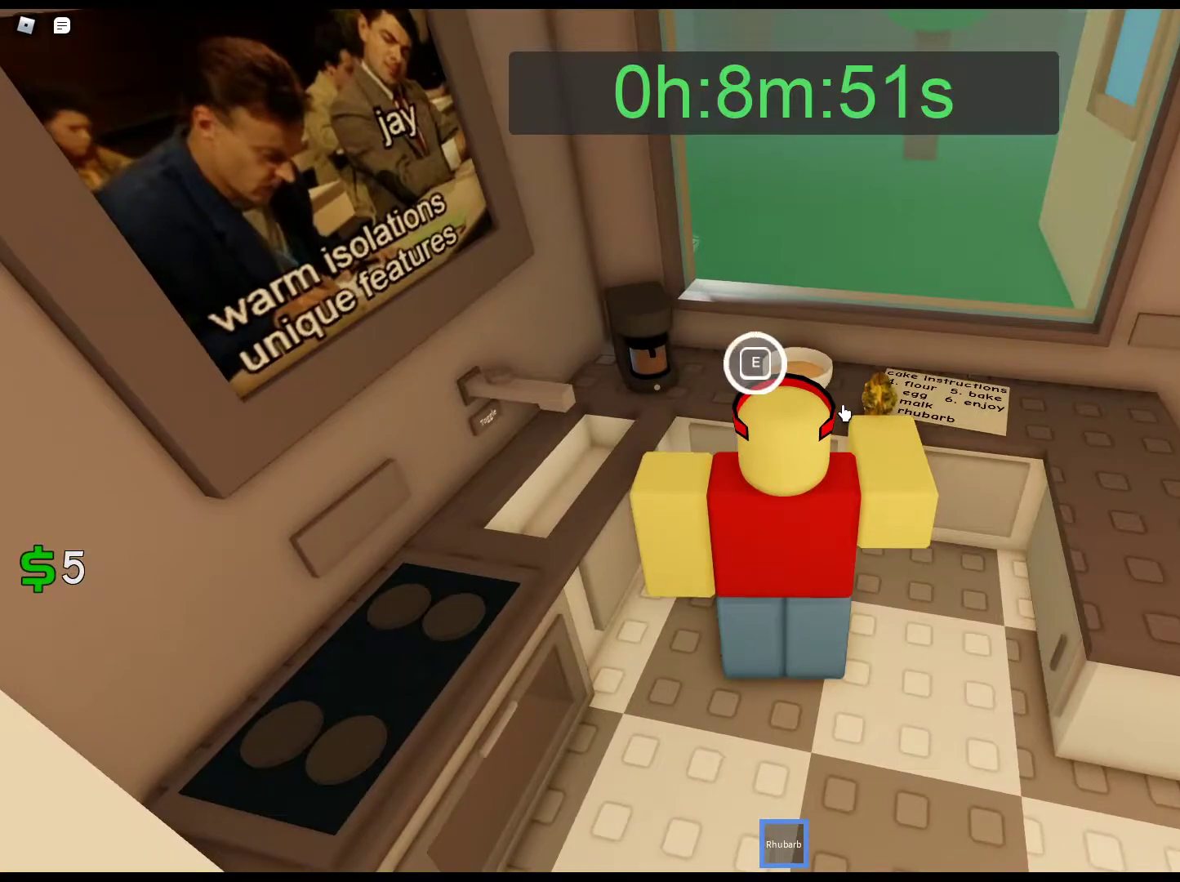
{"keys": ["e"], "mouse": ["right"], "events": [[283, "e", "up"], [467, "e", "down"]]}
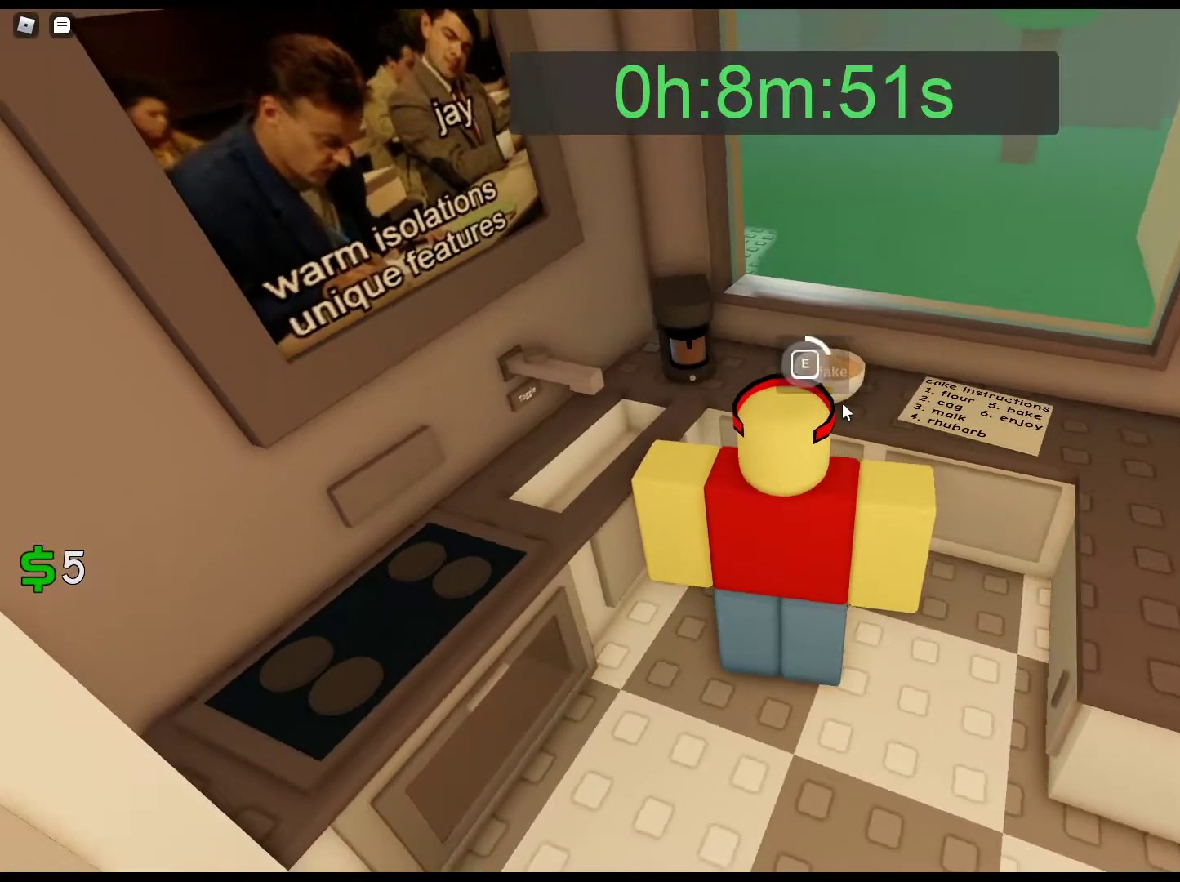
{"keys": ["e"], "mouse": ["right"], "events": []}
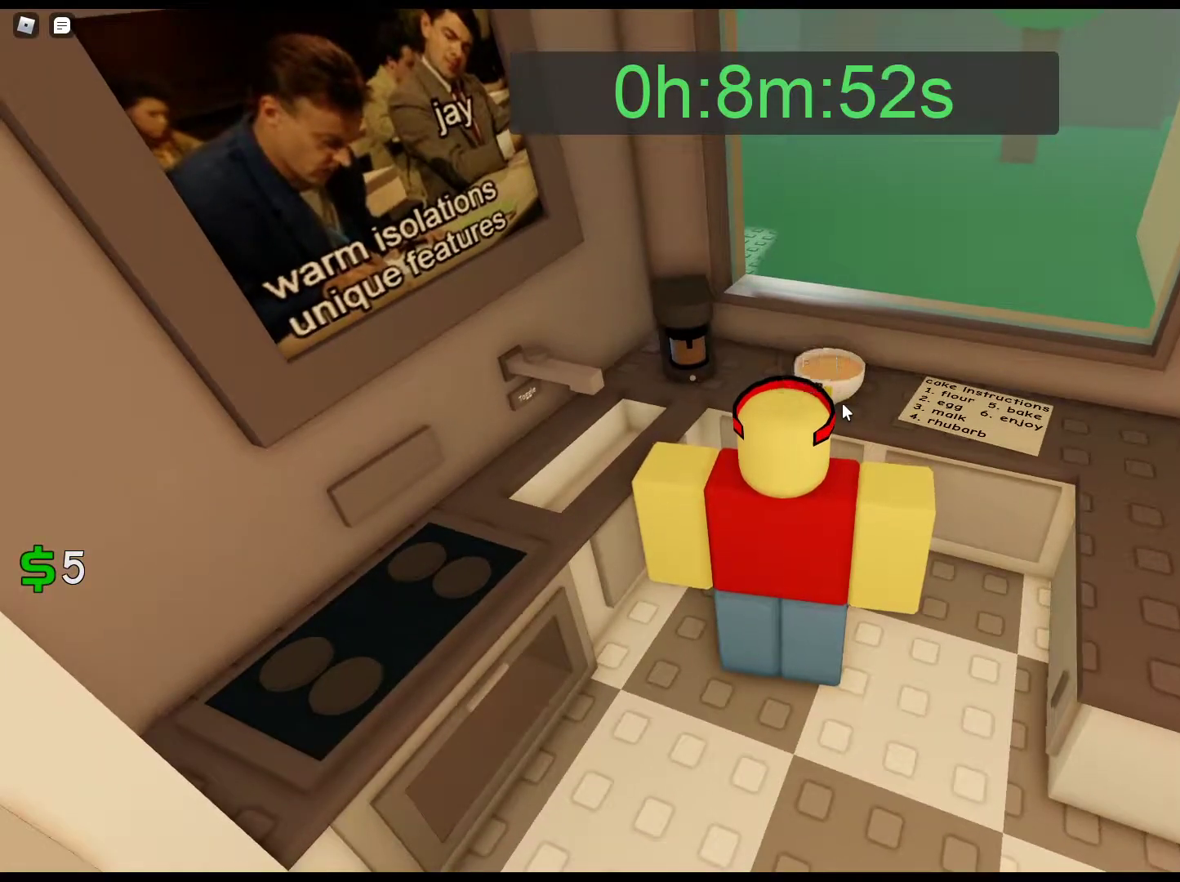
{"keys": [], "mouse": ["left"], "events": [[117, "mouse_right", "up"], [167, "s", "down"], [217, "e", "up"], [450, "s", "up"], [500, "mouse_left", "down"]]}
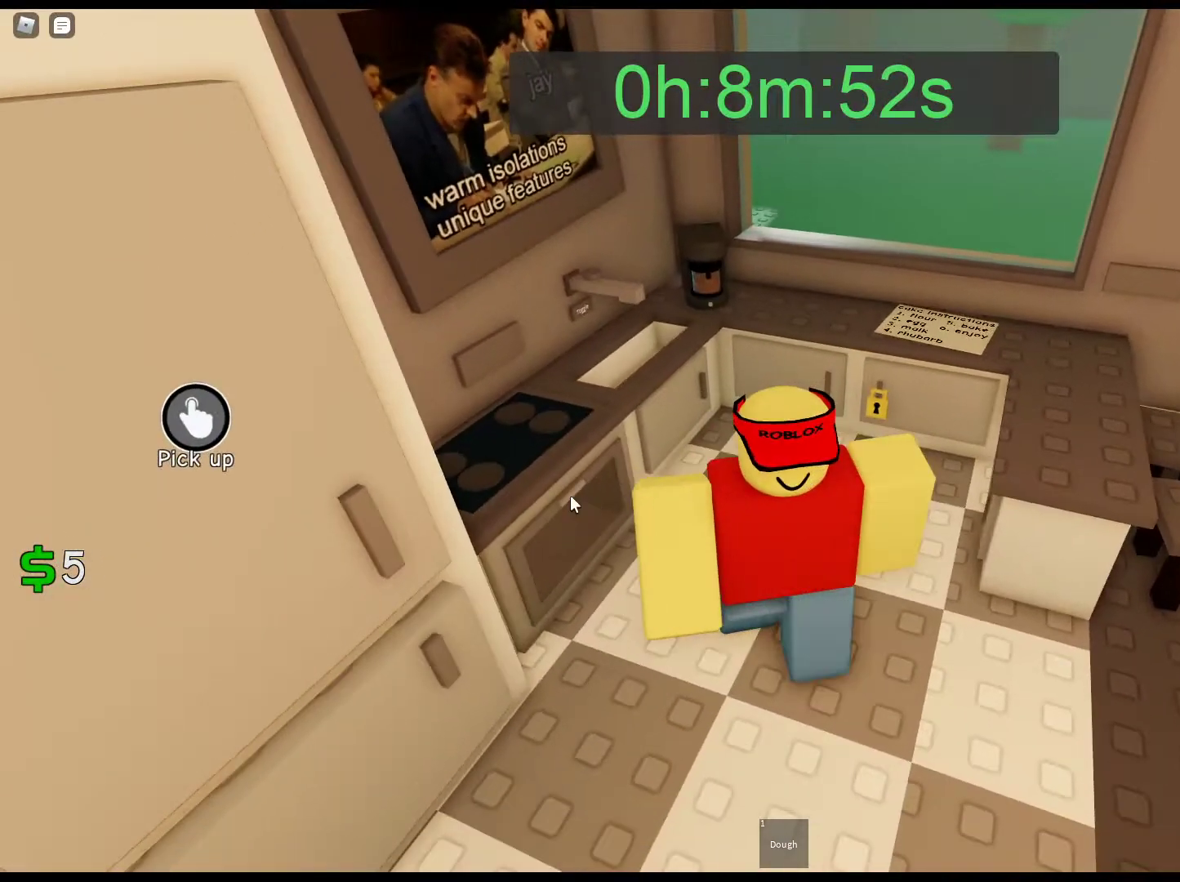
{"keys": [], "mouse": ["left"], "events": [[233, "mouse_left", "up"], [283, "mouse_left", "down"], [417, "mouse_left", "up"], [467, "mouse_left", "down"]]}